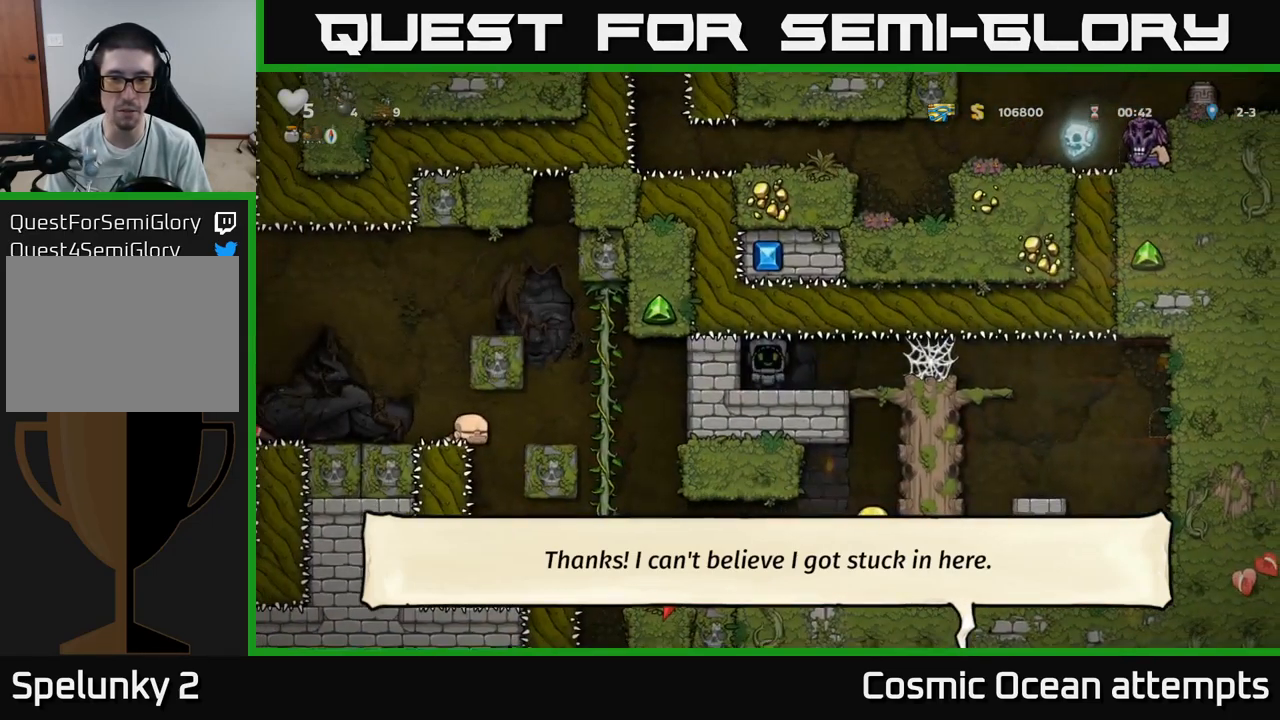
Gameplay with a controller (Xbox layout); each line is a JSON object with the inputs held at the frame after it. "events" lists button and stick changes between this image and that frame as [ms after this image, input, new state], when the widget could be followed in between.
{"buttons": ["DPAD_RIGHT"], "left_stick": "center", "right_stick": "center", "events": [[367, "DPAD_RIGHT", "down"]]}
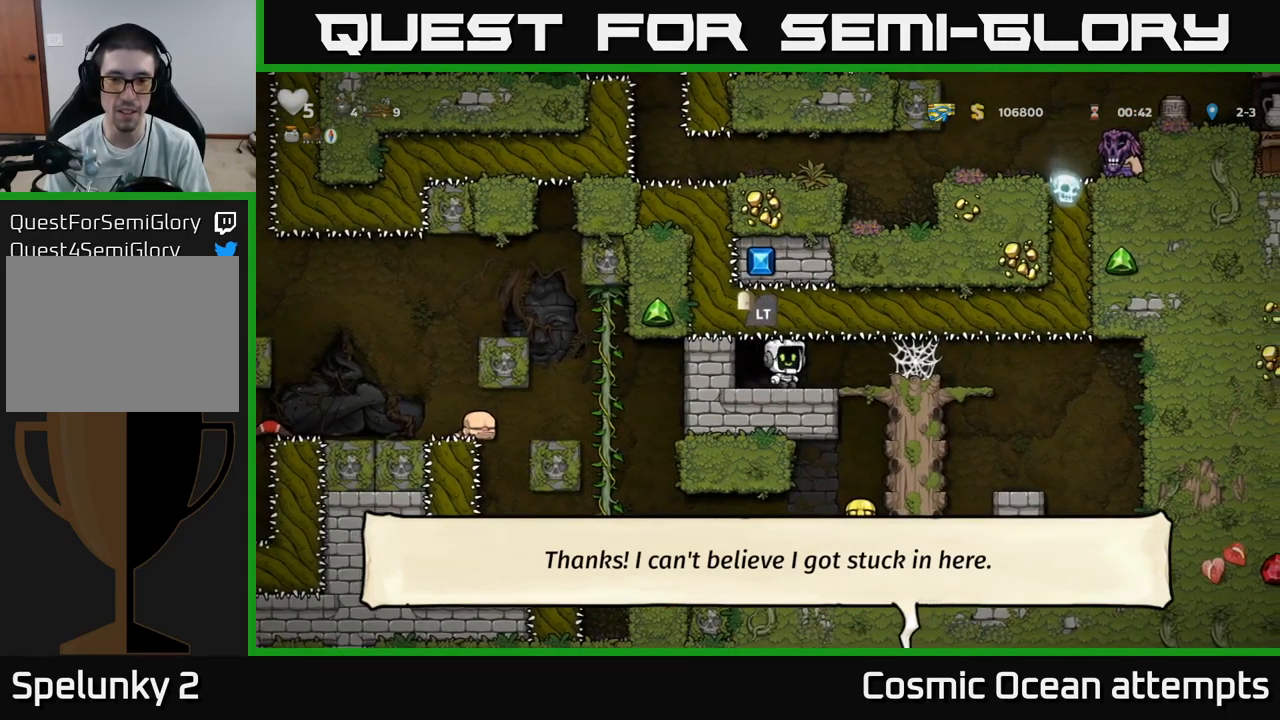
{"buttons": ["DPAD_DOWN"], "left_stick": "center", "right_stick": "center", "events": [[117, "DPAD_RIGHT", "up"], [234, "DPAD_DOWN", "down"]]}
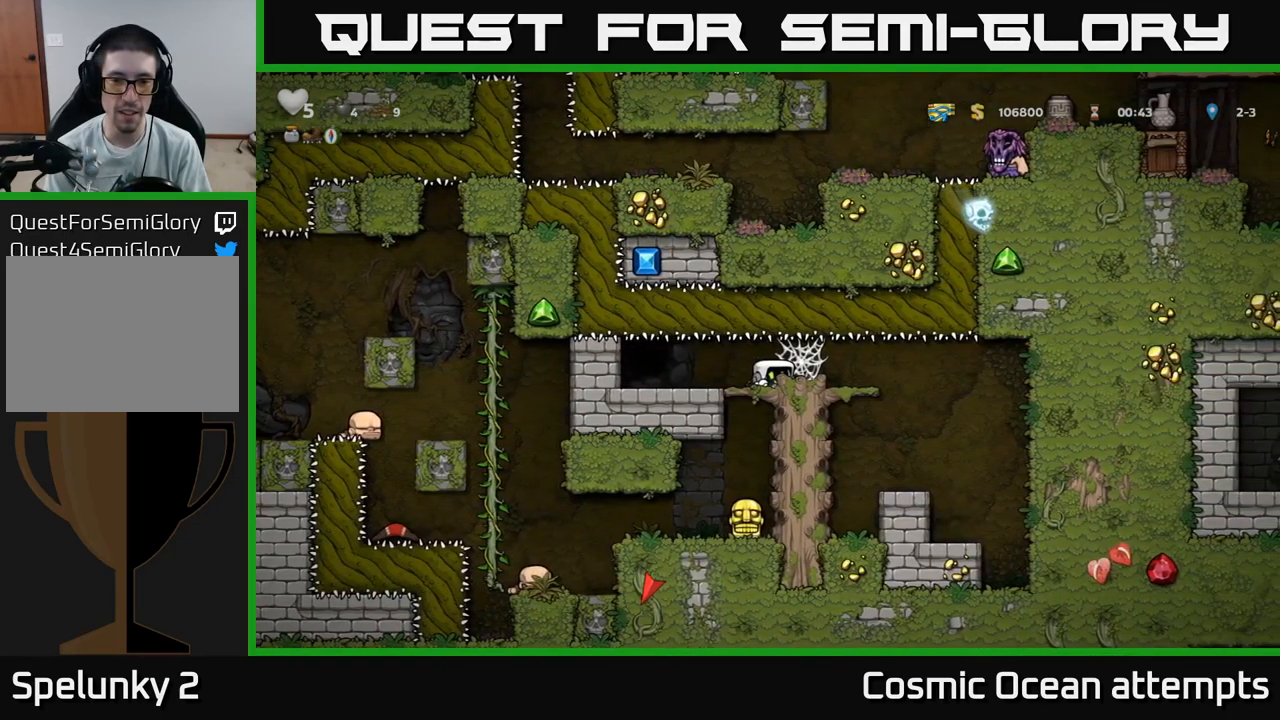
{"buttons": ["DPAD_DOWN"], "left_stick": "center", "right_stick": "center", "events": [[34, "DPAD_DOWN", "up"], [50, "DPAD_LEFT", "down"], [117, "DPAD_DOWN", "down"], [117, "DPAD_LEFT", "up"], [200, "A", "down"], [334, "A", "up"]]}
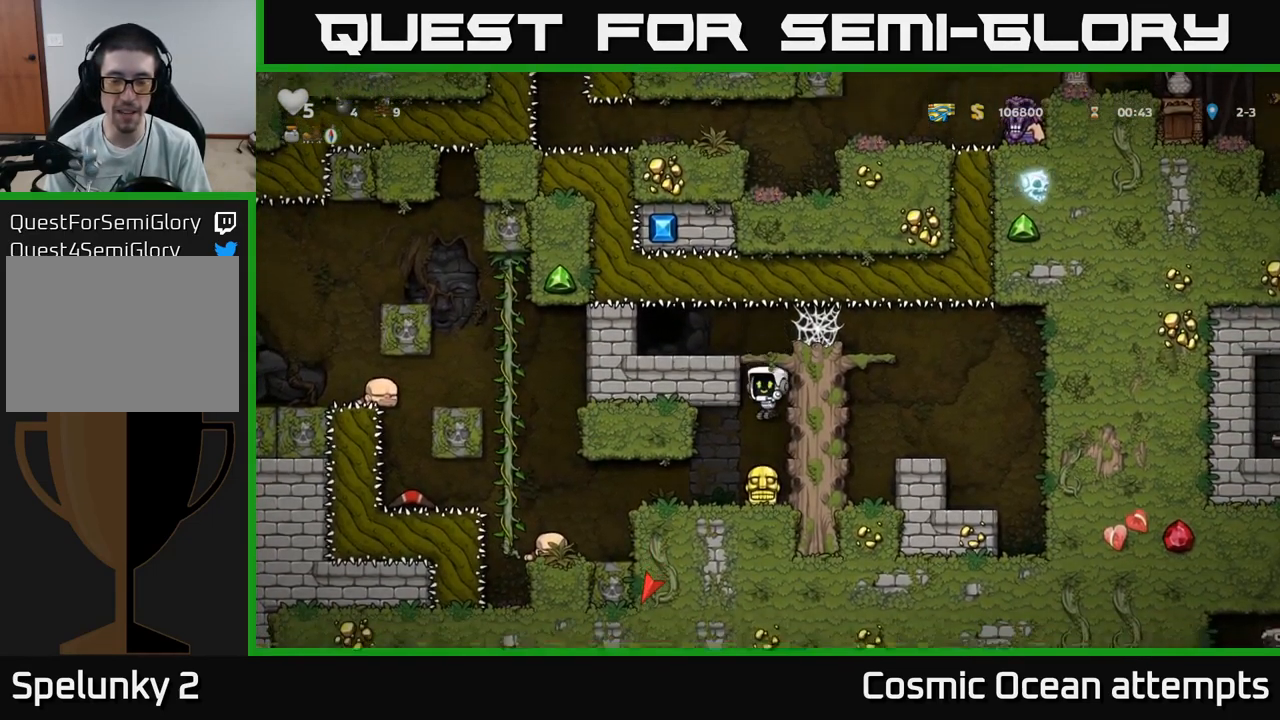
{"buttons": ["DPAD_LEFT"], "left_stick": "center", "right_stick": "center", "events": [[100, "DPAD_DOWN", "up"], [217, "DPAD_DOWN", "down"], [284, "X", "down"], [384, "X", "up"], [400, "DPAD_DOWN", "up"], [434, "DPAD_LEFT", "down"]]}
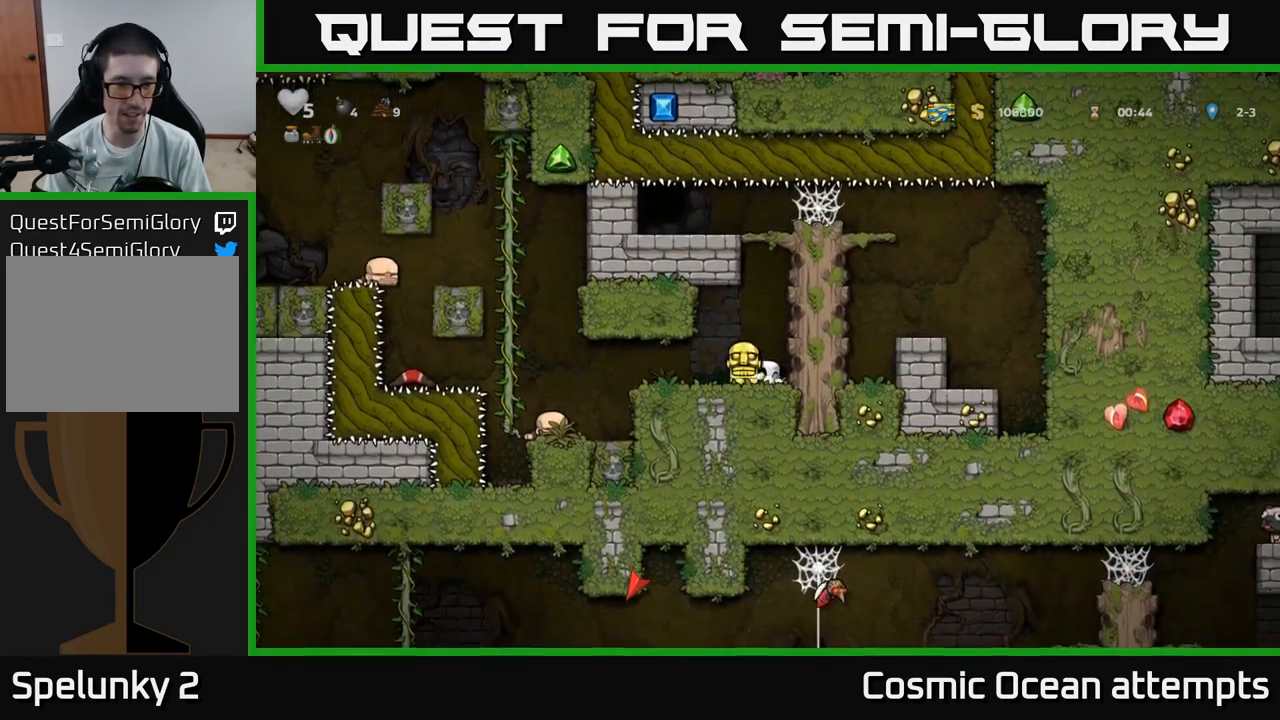
{"buttons": ["DPAD_UP"], "left_stick": "center", "right_stick": "center", "events": [[434, "DPAD_LEFT", "up"], [434, "DPAD_UP", "down"]]}
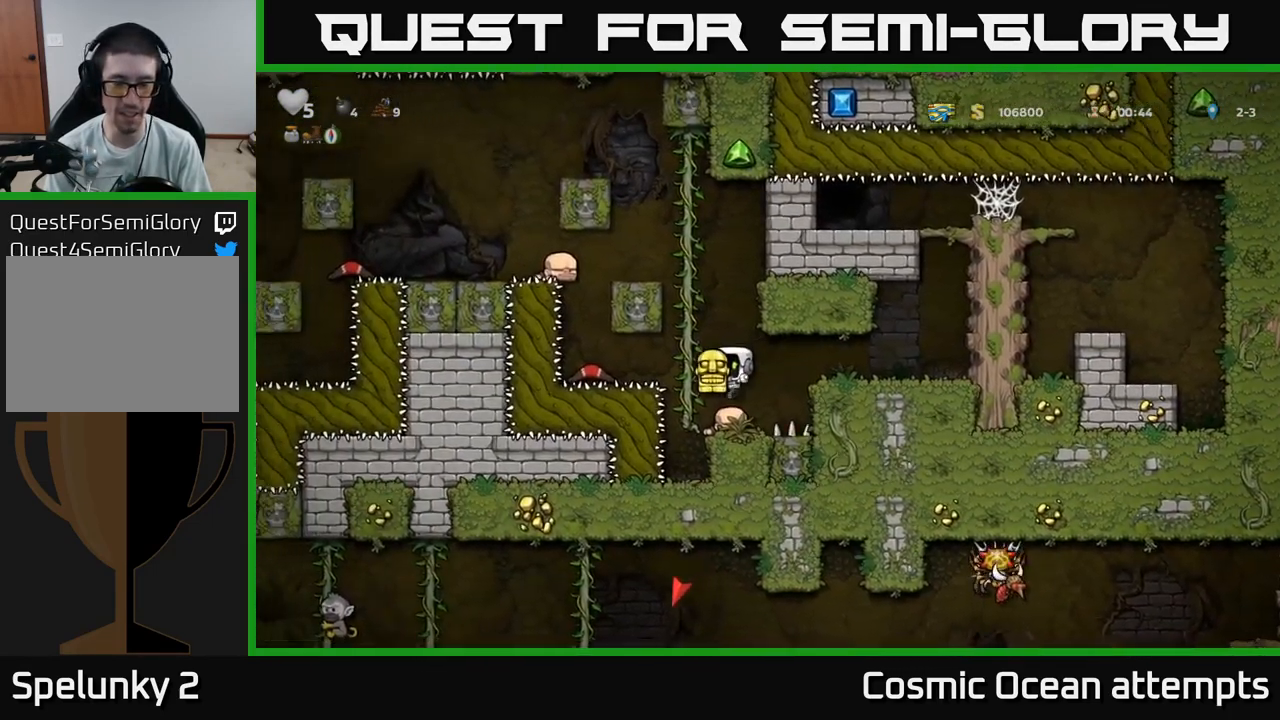
{"buttons": ["A", "DPAD_LEFT"], "left_stick": "center", "right_stick": "center", "events": [[17, "DPAD_RIGHT", "down"], [84, "DPAD_RIGHT", "up"], [117, "DPAD_UP", "up"], [417, "A", "down"], [484, "DPAD_LEFT", "down"]]}
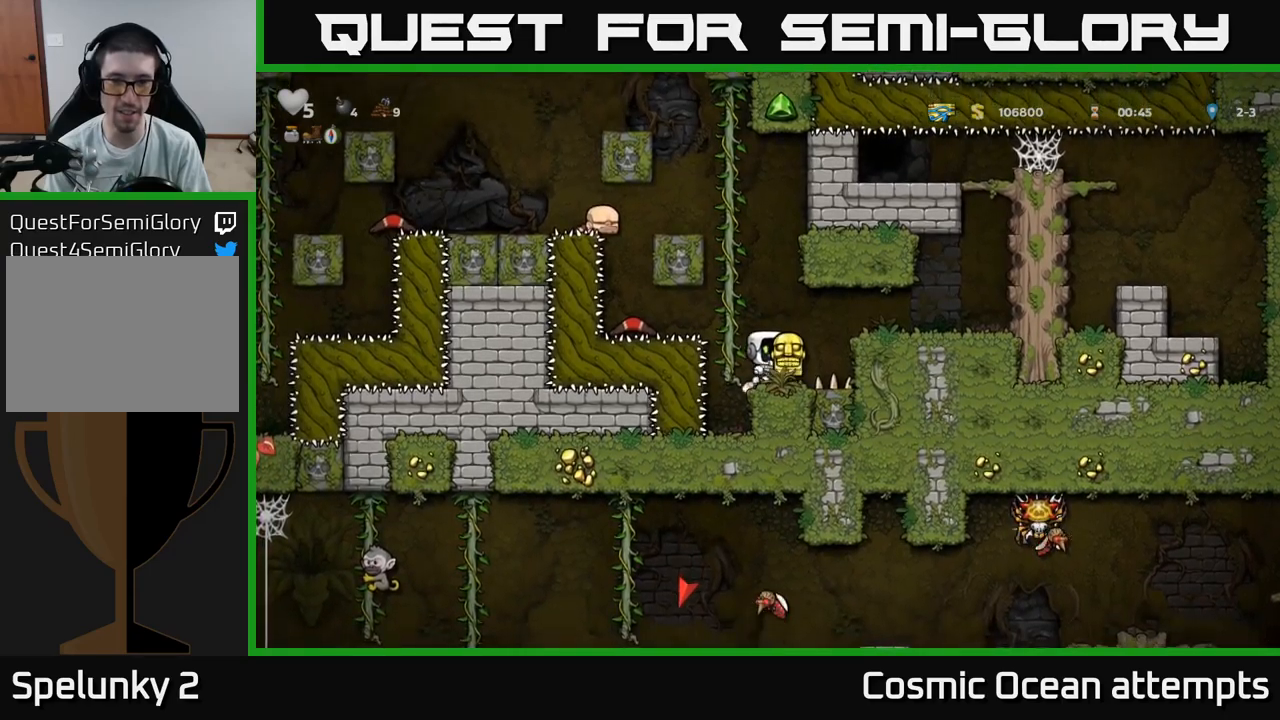
{"buttons": ["DPAD_UP"], "left_stick": "center", "right_stick": "center", "events": [[33, "DPAD_UP", "down"], [83, "DPAD_LEFT", "up"], [100, "A", "up"]]}
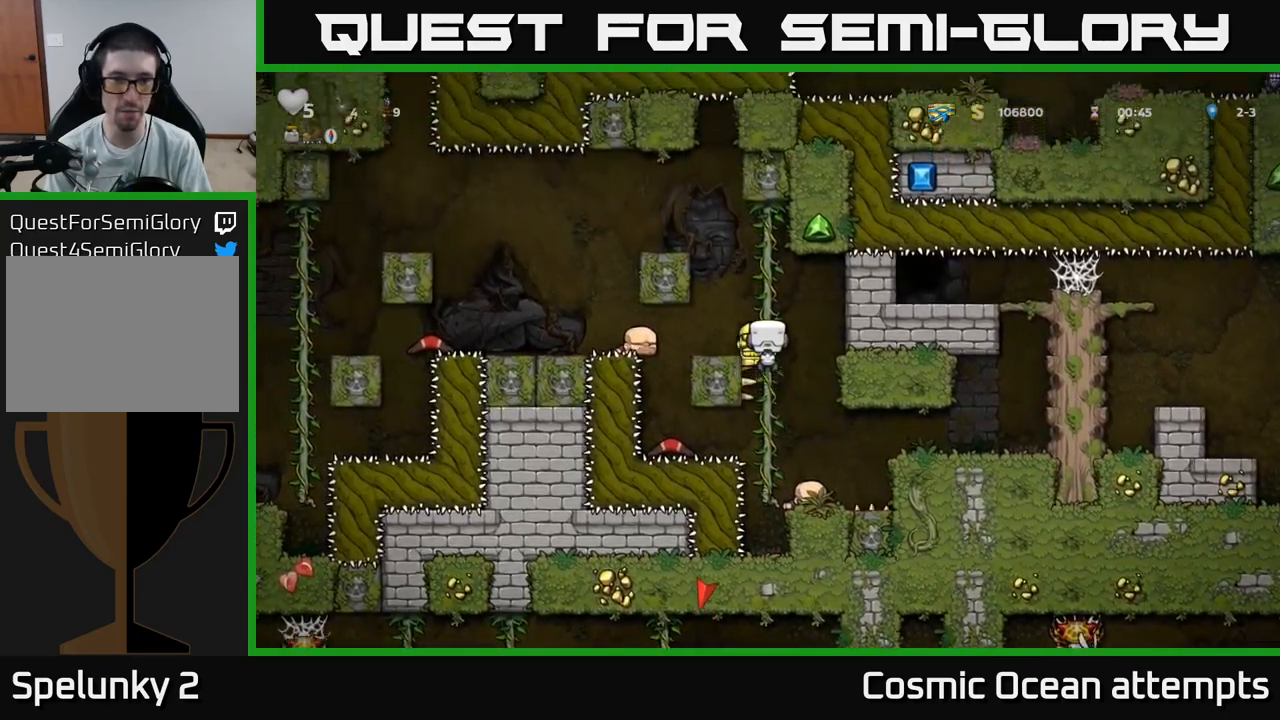
{"buttons": ["A", "DPAD_LEFT"], "left_stick": "center", "right_stick": "center", "events": [[167, "DPAD_LEFT", "down"], [183, "A", "down"], [183, "DPAD_UP", "up"]]}
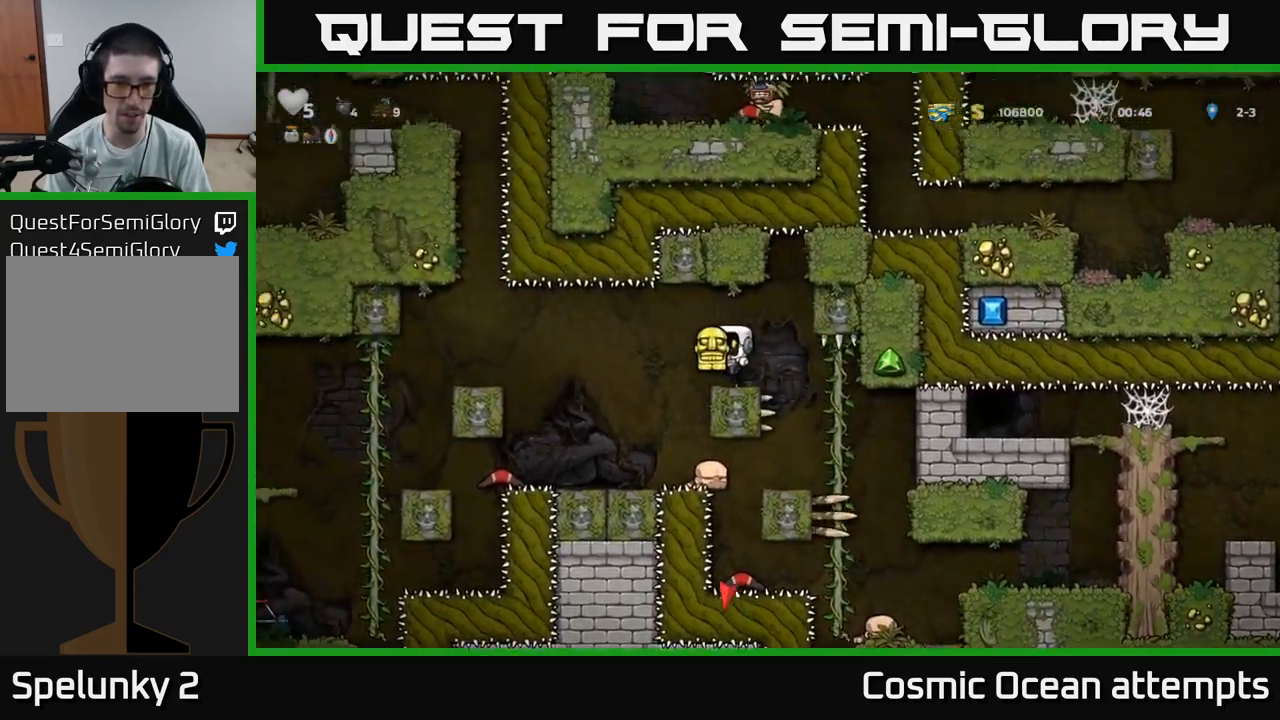
{"buttons": ["A", "DPAD_LEFT"], "left_stick": "center", "right_stick": "center", "events": [[17, "A", "up"], [150, "DPAD_LEFT", "up"], [417, "DPAD_LEFT", "down"], [450, "A", "down"]]}
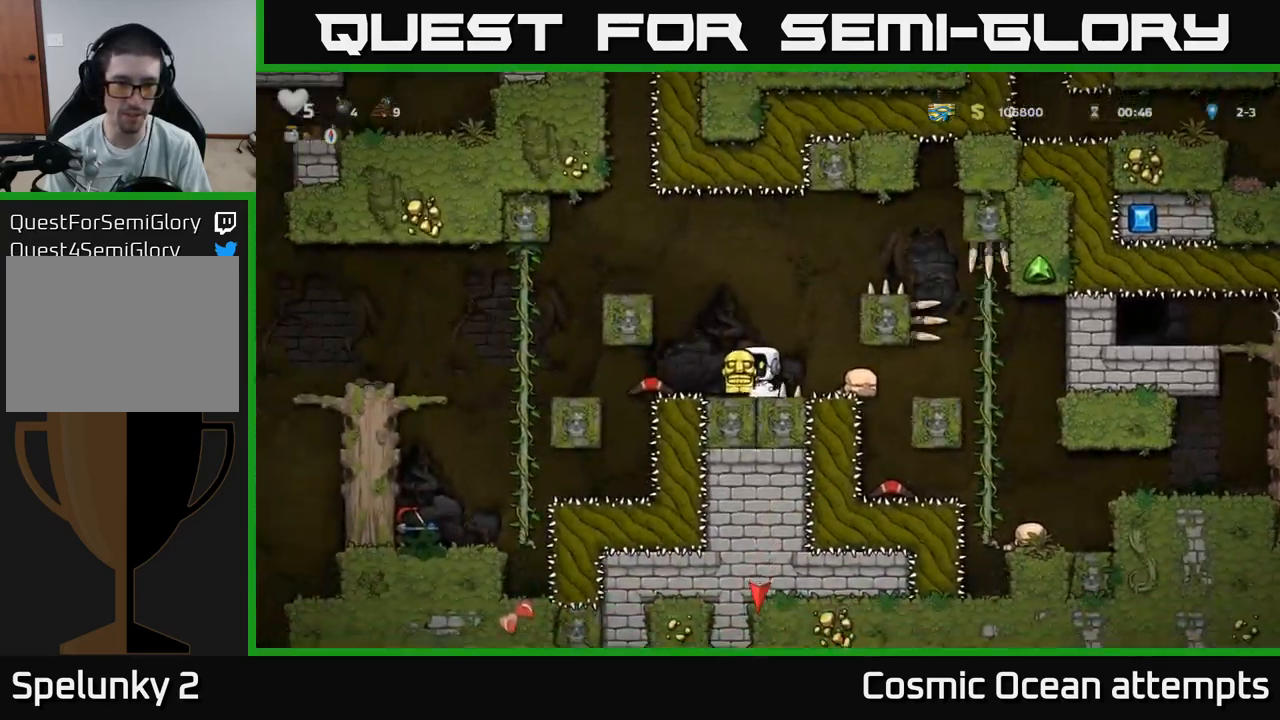
{"buttons": ["DPAD_LEFT"], "left_stick": "center", "right_stick": "center", "events": [[117, "A", "up"], [283, "A", "down"], [400, "A", "up"]]}
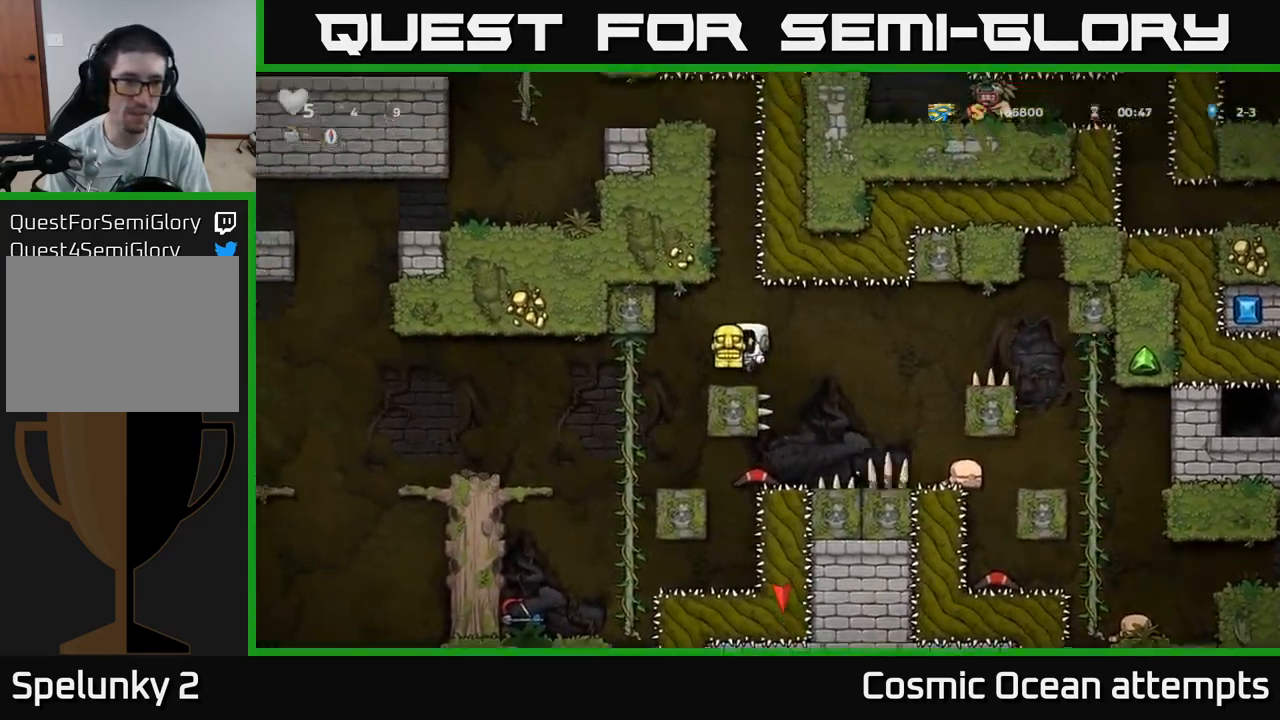
{"buttons": [], "left_stick": "center", "right_stick": "center", "events": [[483, "DPAD_LEFT", "up"]]}
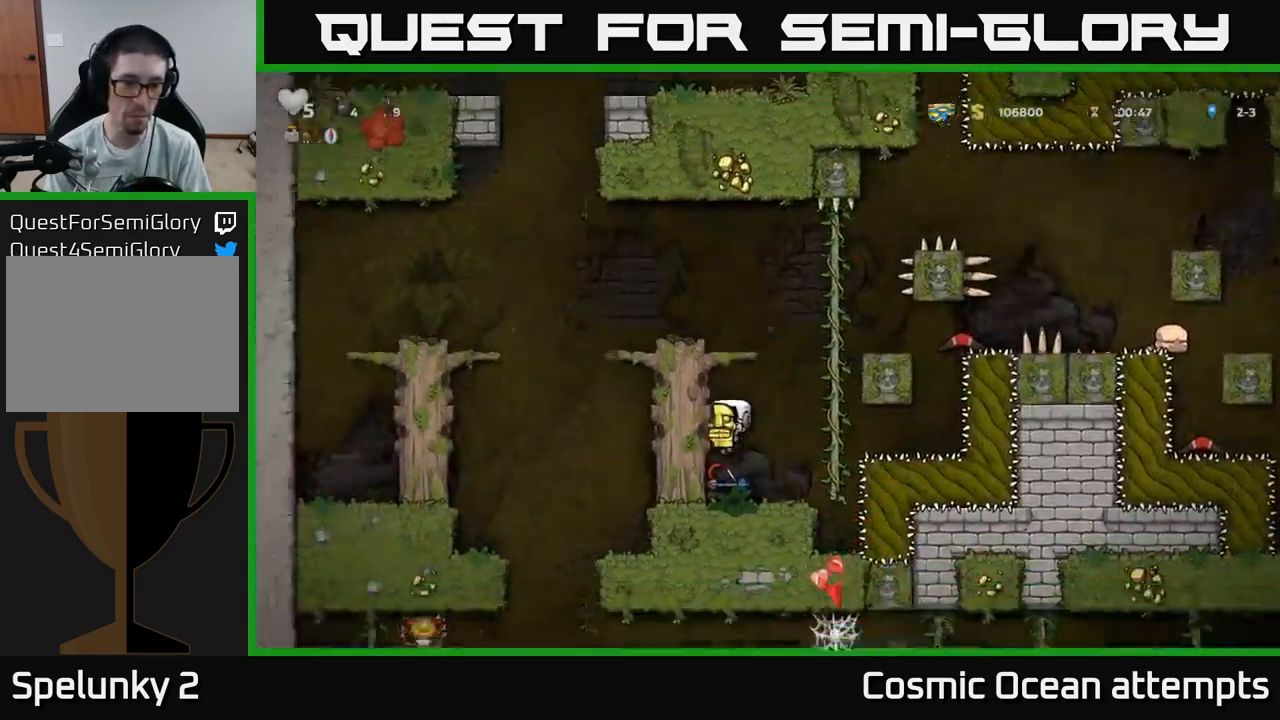
{"buttons": ["A", "DPAD_LEFT"], "left_stick": "center", "right_stick": "center", "events": [[167, "A", "down"], [333, "DPAD_LEFT", "down"], [367, "A", "up"], [500, "A", "down"]]}
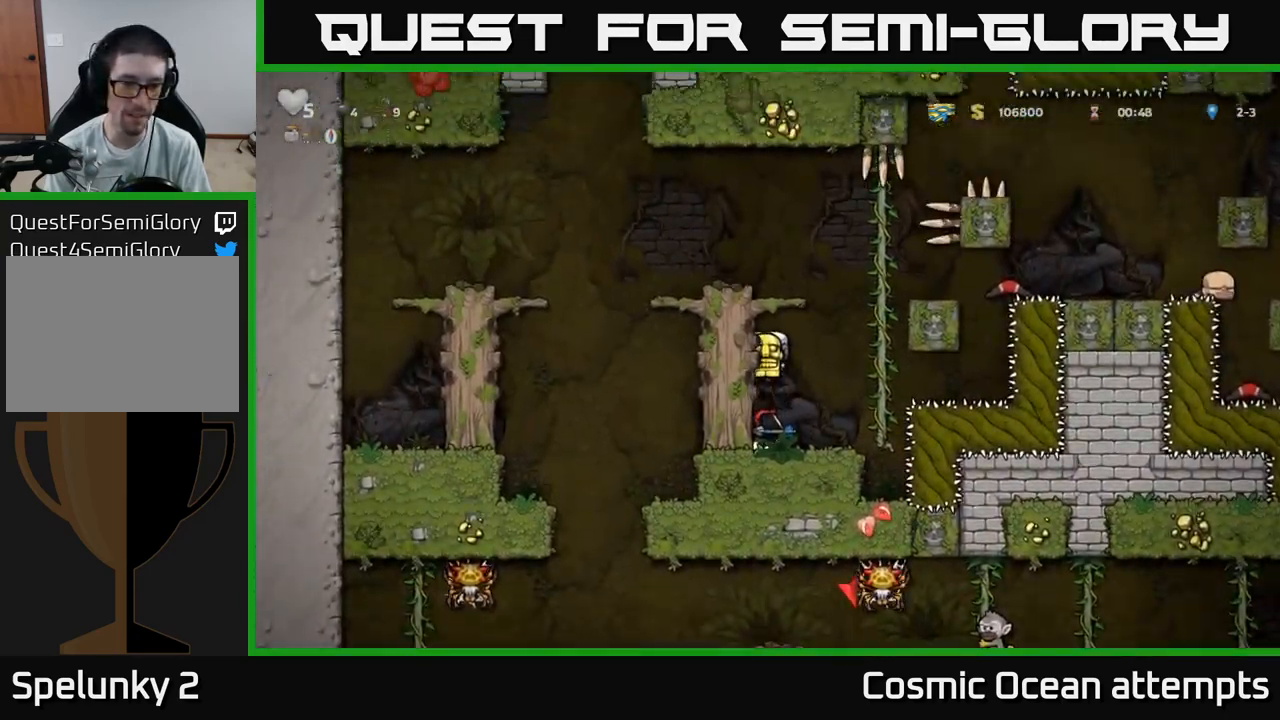
{"buttons": [], "left_stick": "center", "right_stick": "center", "events": [[117, "A", "up"], [317, "A", "down"], [450, "DPAD_LEFT", "up"], [483, "A", "up"]]}
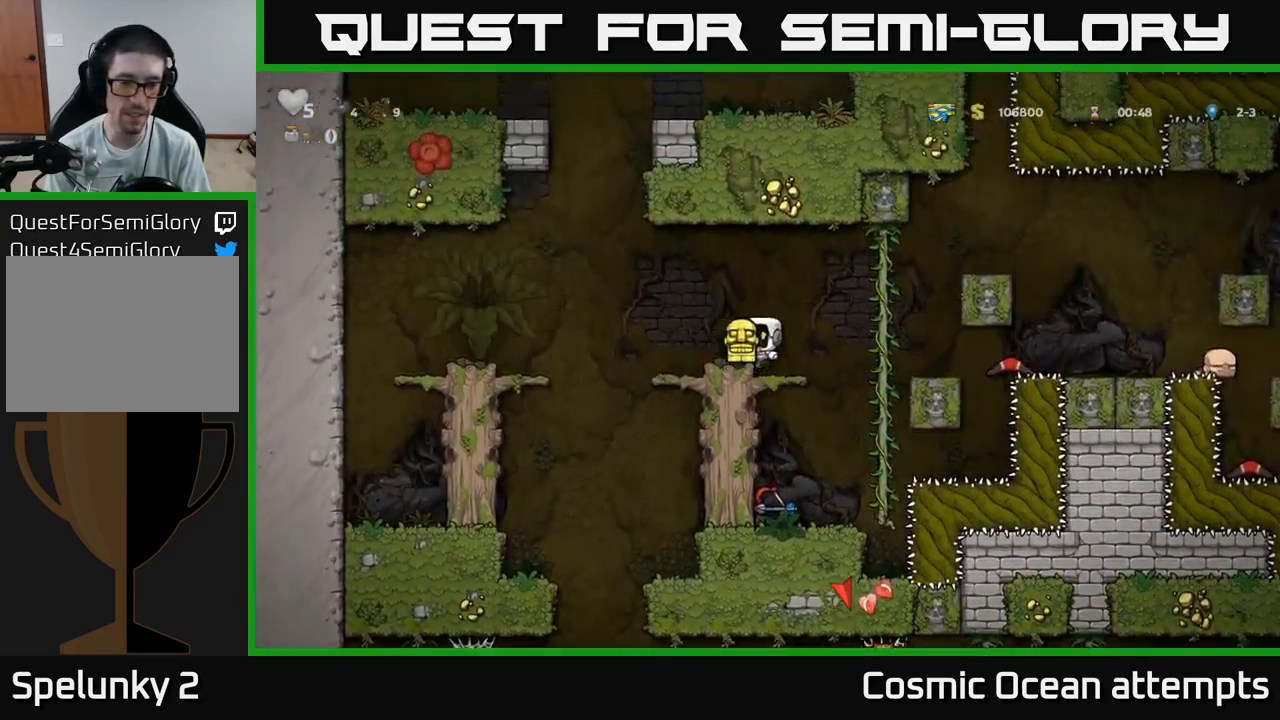
{"buttons": ["DPAD_LEFT"], "left_stick": "center", "right_stick": "center", "events": [[217, "DPAD_LEFT", "down"]]}
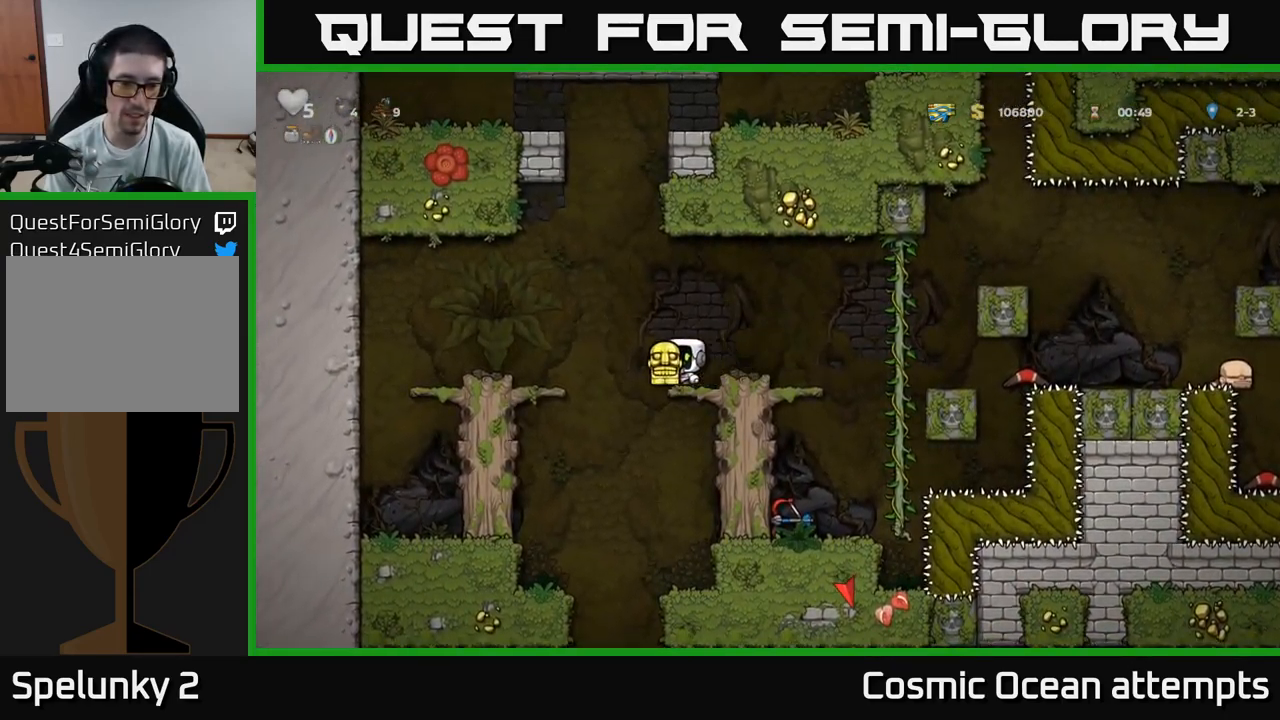
{"buttons": [], "left_stick": "center", "right_stick": "center", "events": [[183, "DPAD_LEFT", "up"]]}
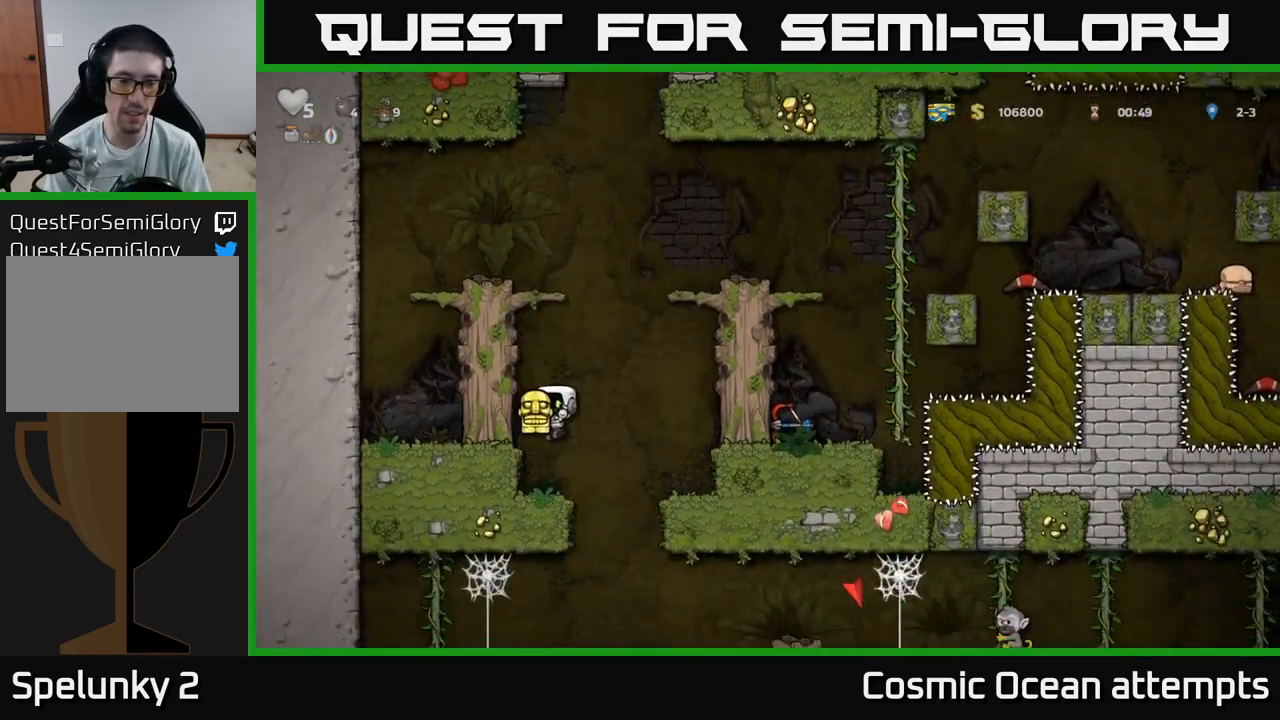
{"buttons": [], "left_stick": "center", "right_stick": "center", "events": [[17, "DPAD_LEFT", "down"], [100, "DPAD_LEFT", "up"], [216, "DPAD_RIGHT", "down"], [316, "DPAD_DOWN", "down"], [333, "DPAD_RIGHT", "up"], [366, "X", "down"], [449, "X", "up"], [483, "DPAD_DOWN", "up"]]}
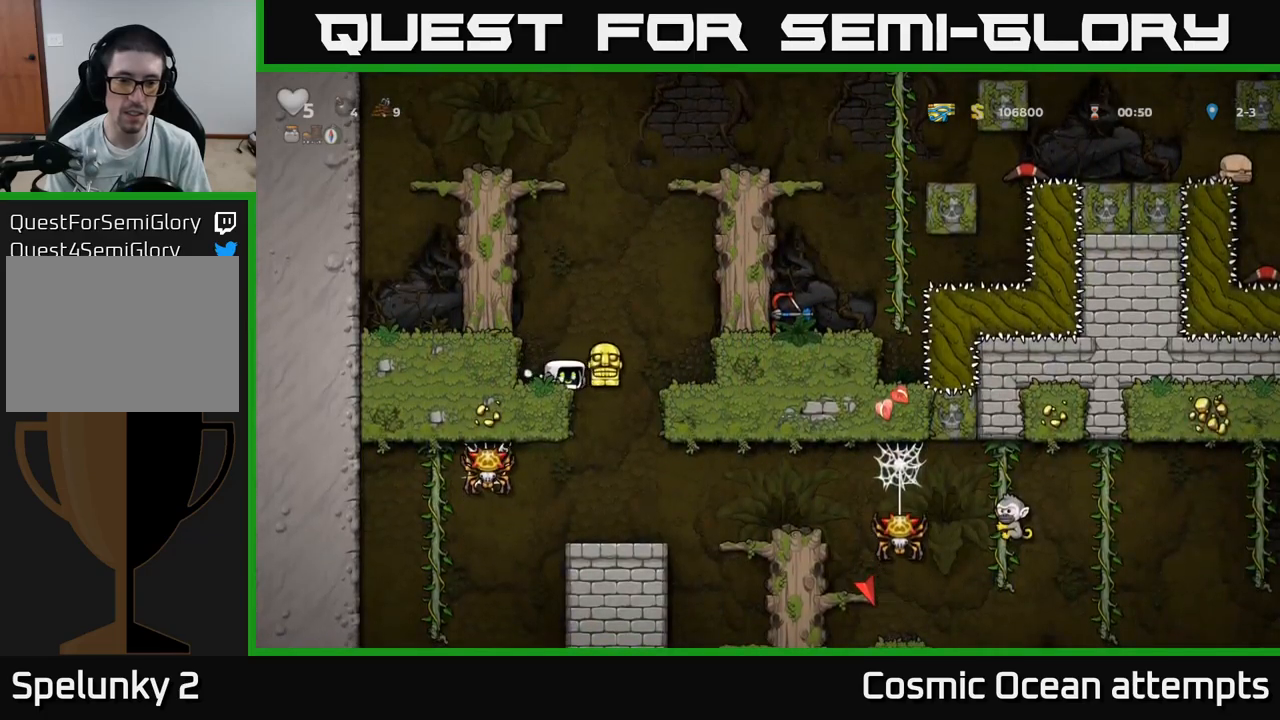
{"buttons": ["DPAD_RIGHT"], "left_stick": "center", "right_stick": "center", "events": [[100, "DPAD_RIGHT", "down"], [117, "A", "down"], [417, "A", "up"]]}
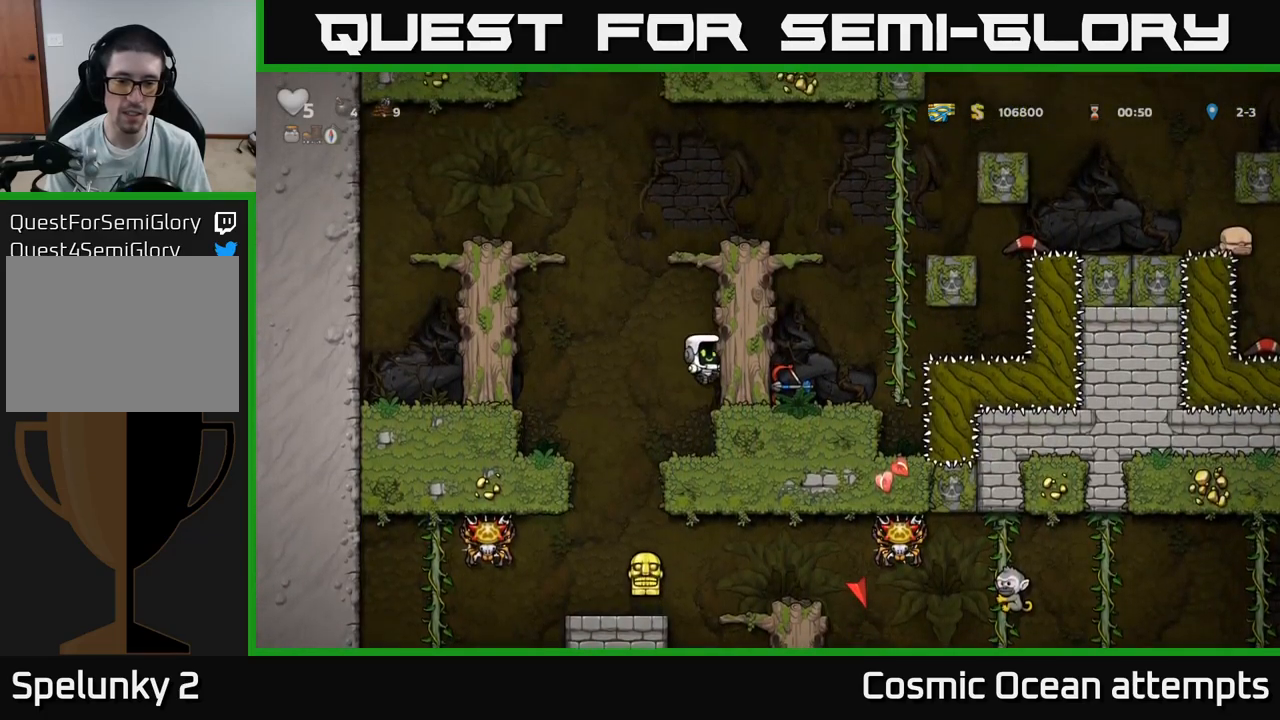
{"buttons": ["DPAD_RIGHT"], "left_stick": "center", "right_stick": "center", "events": [[33, "A", "down"], [150, "A", "up"], [283, "A", "down"], [383, "A", "up"]]}
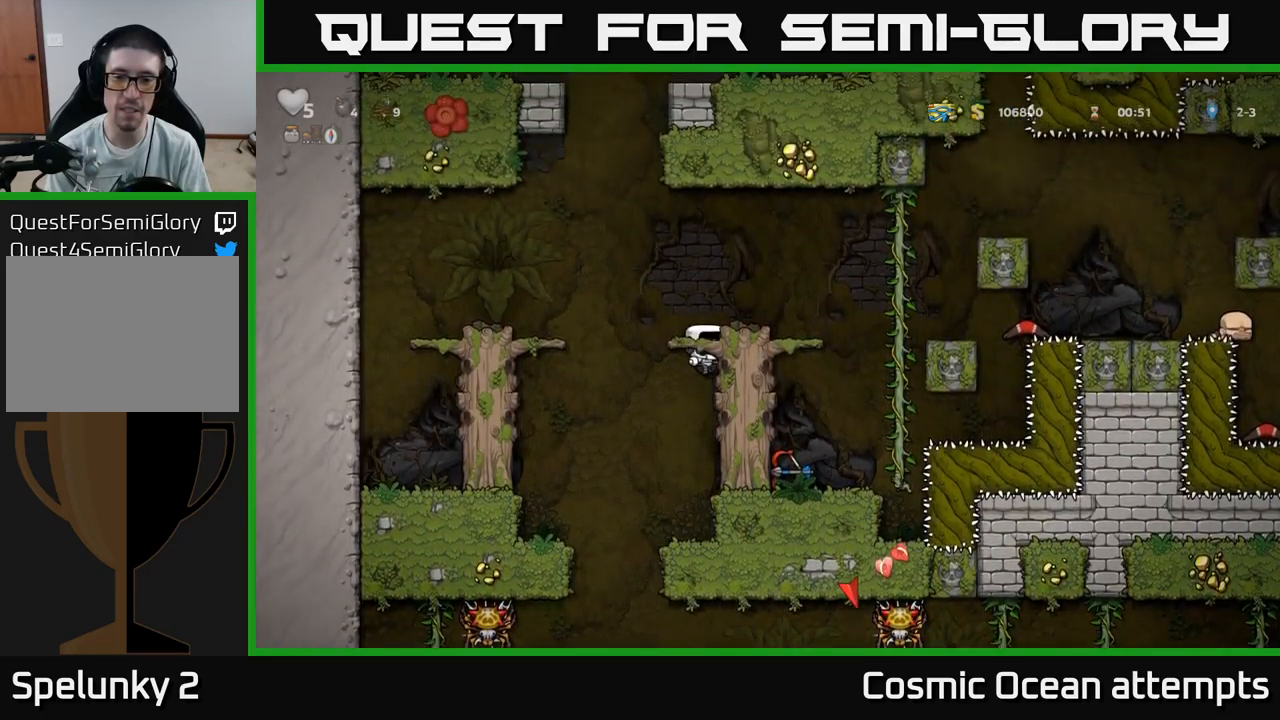
{"buttons": ["DPAD_DOWN"], "left_stick": "center", "right_stick": "center", "events": [[33, "A", "down"], [233, "A", "up"], [300, "DPAD_RIGHT", "up"], [450, "DPAD_DOWN", "down"]]}
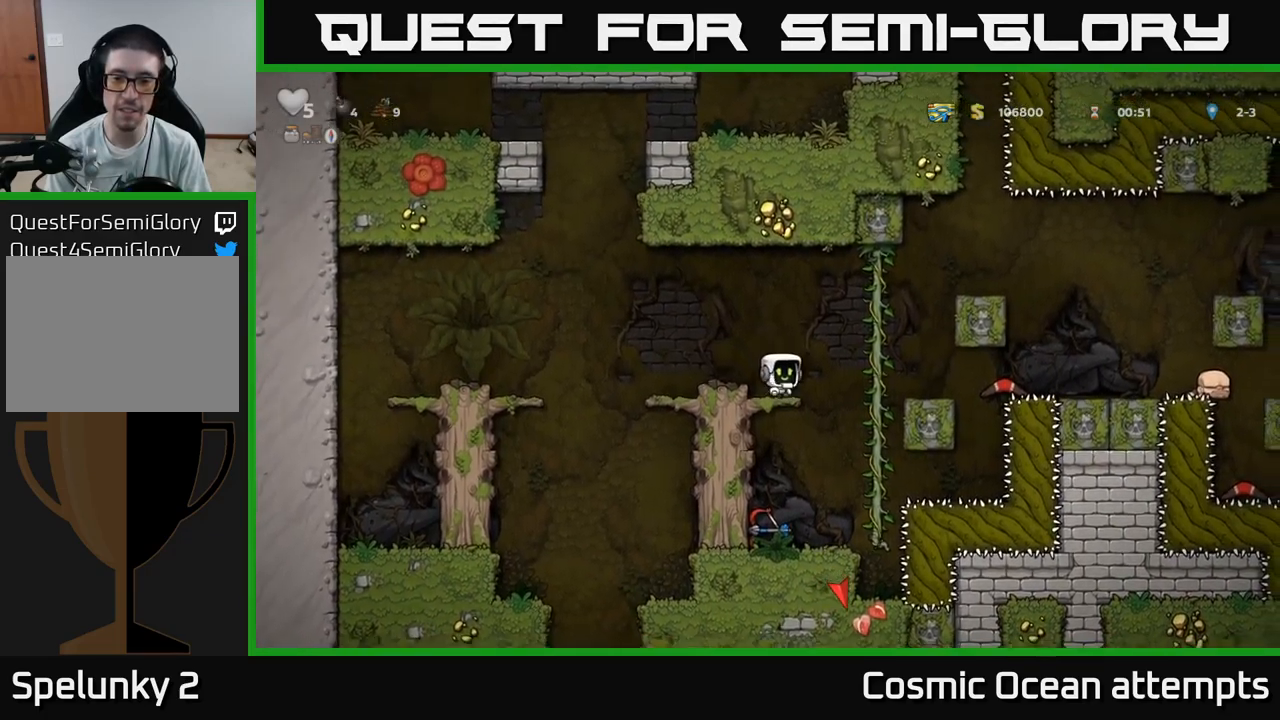
{"buttons": ["DPAD_DOWN"], "left_stick": "center", "right_stick": "center", "events": [[50, "A", "down"], [167, "A", "up"], [200, "DPAD_DOWN", "up"], [317, "DPAD_DOWN", "down"]]}
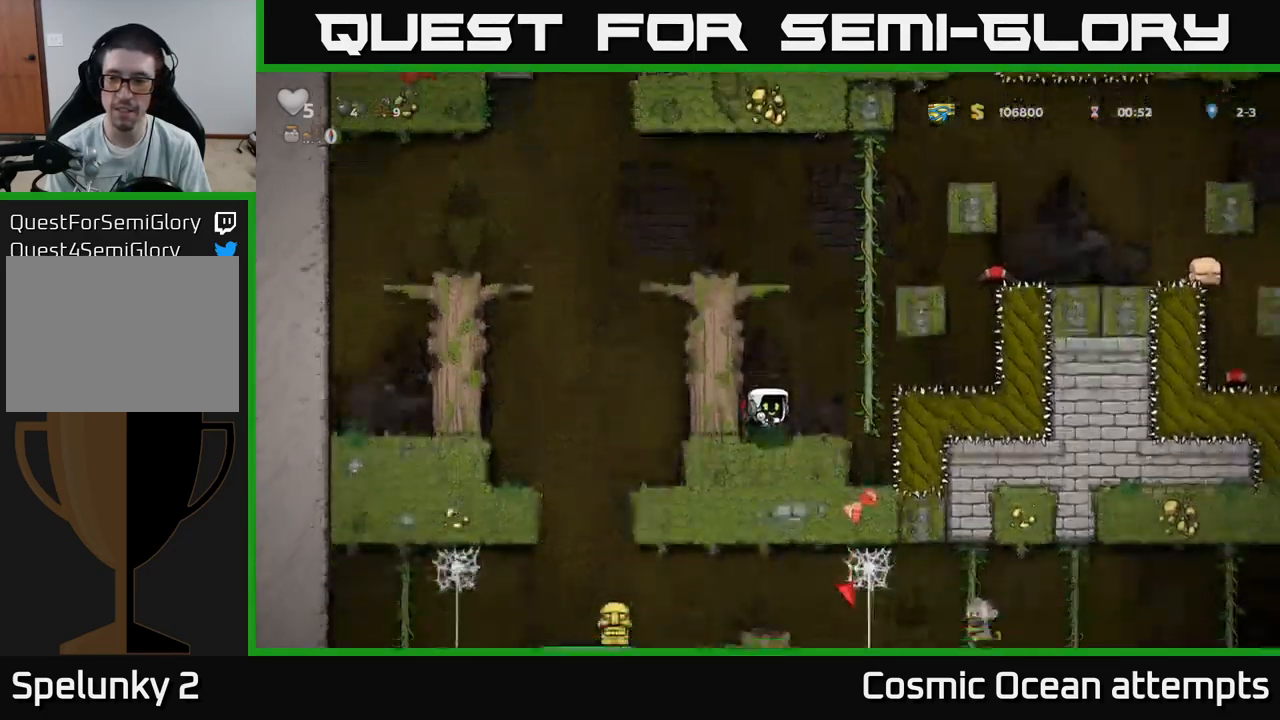
{"buttons": ["A", "DPAD_LEFT"], "left_stick": "center", "right_stick": "center", "events": [[67, "X", "down"], [150, "DPAD_DOWN", "up"], [167, "A", "down"], [200, "X", "up"], [217, "DPAD_LEFT", "down"], [317, "A", "up"], [400, "A", "down"]]}
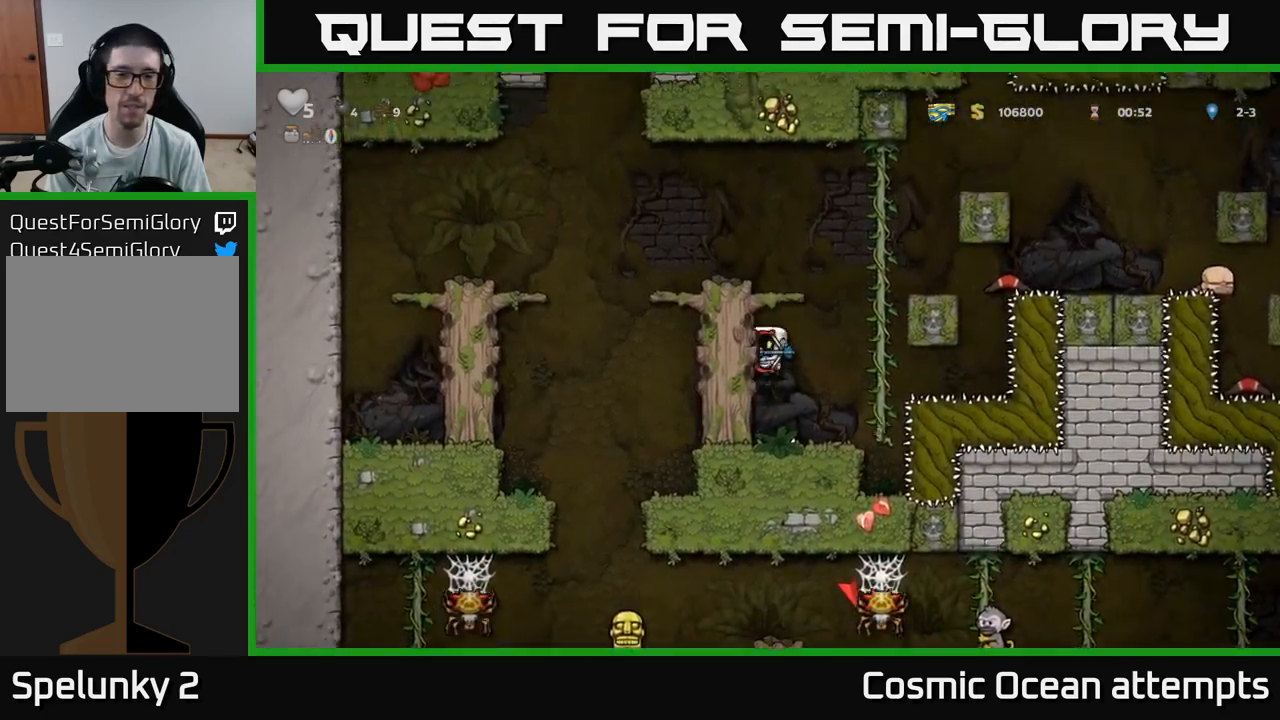
{"buttons": ["DPAD_LEFT"], "left_stick": "center", "right_stick": "center", "events": [[33, "A", "up"], [200, "A", "down"], [400, "A", "up"]]}
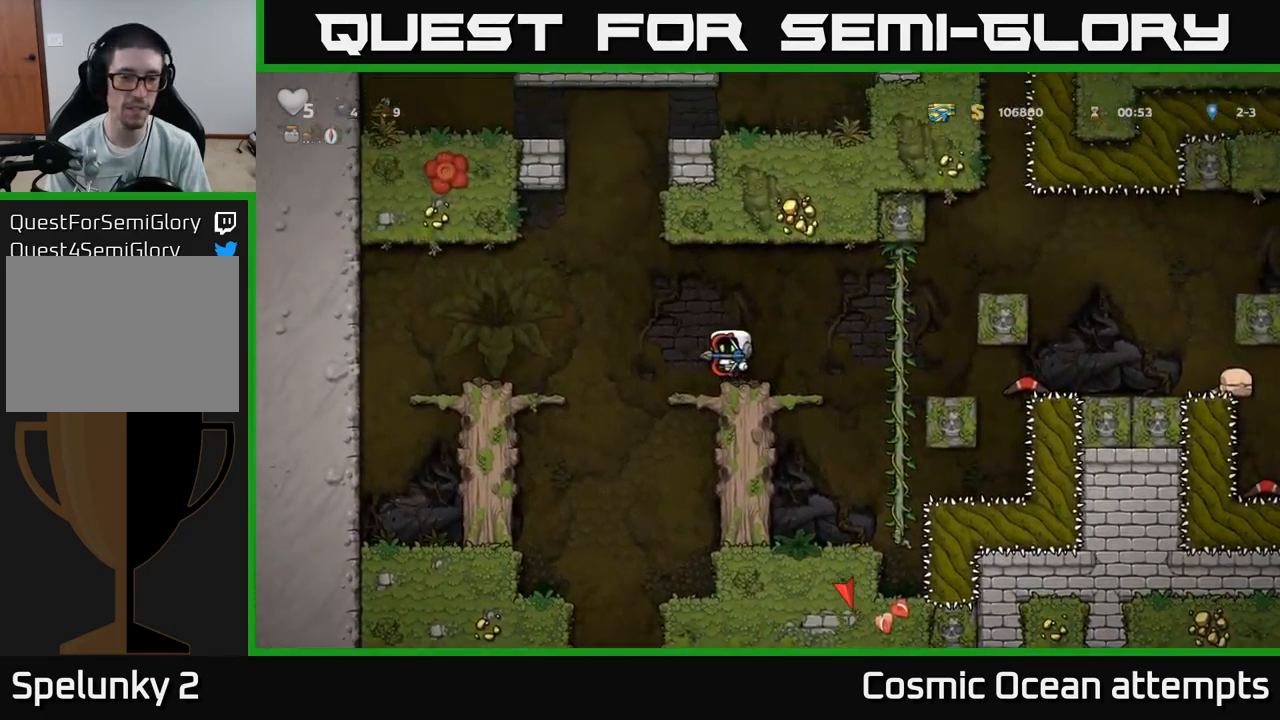
{"buttons": [], "left_stick": "center", "right_stick": "center", "events": [[133, "DPAD_LEFT", "up"], [317, "DPAD_LEFT", "down"], [417, "DPAD_LEFT", "up"]]}
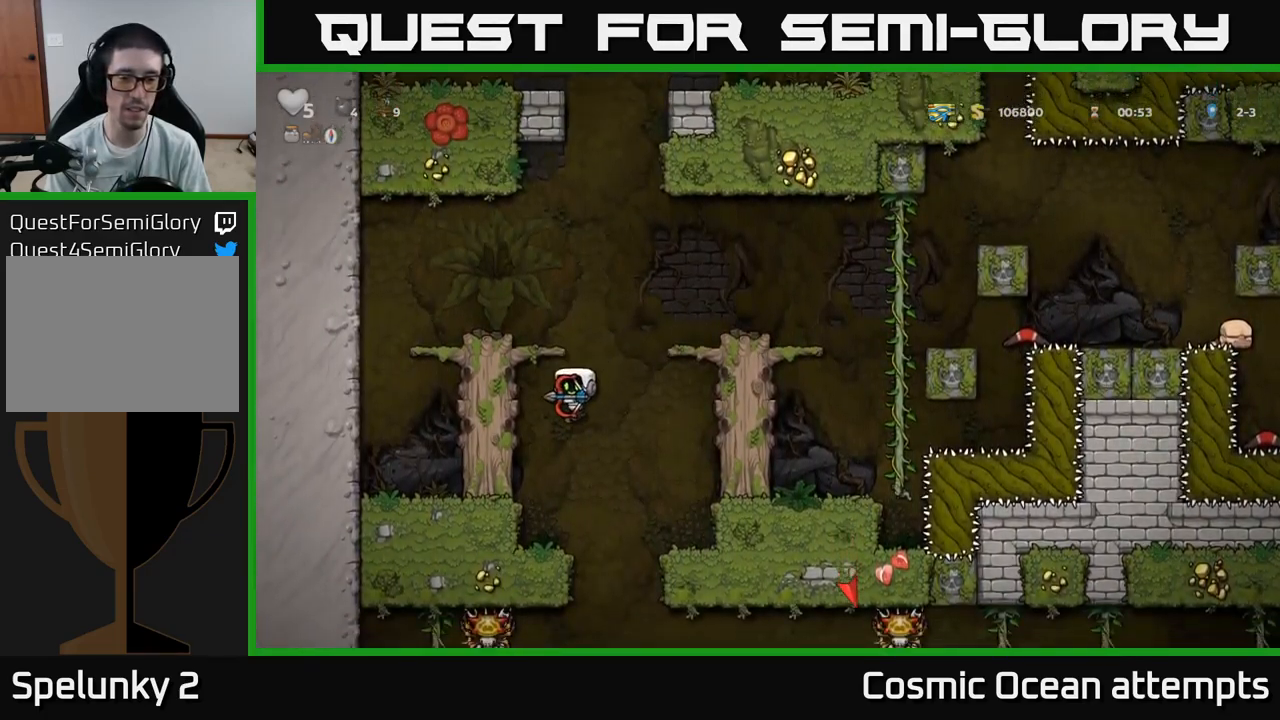
{"buttons": ["DPAD_DOWN", "DPAD_RIGHT"], "left_stick": "center", "right_stick": "center", "events": [[150, "DPAD_RIGHT", "down"], [500, "DPAD_DOWN", "down"]]}
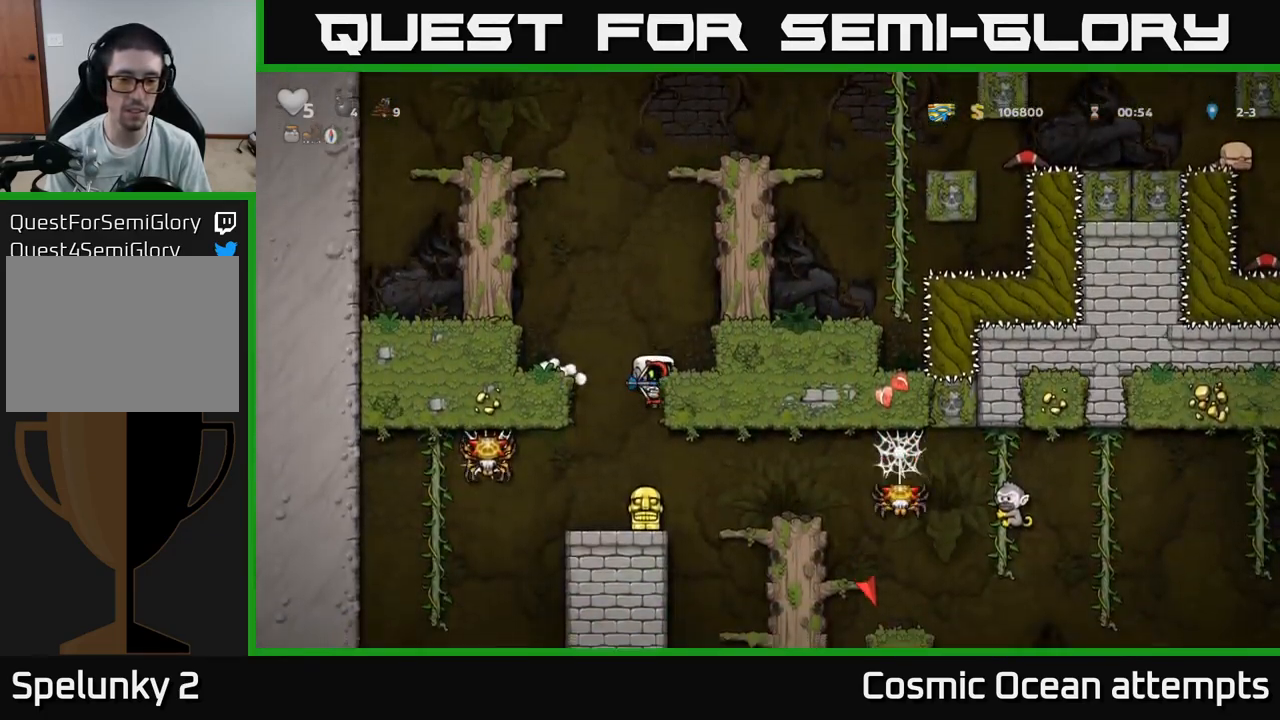
{"buttons": [], "left_stick": "center", "right_stick": "center", "events": [[17, "DPAD_RIGHT", "up"], [83, "A", "down"], [183, "DPAD_DOWN", "up"], [200, "A", "up"]]}
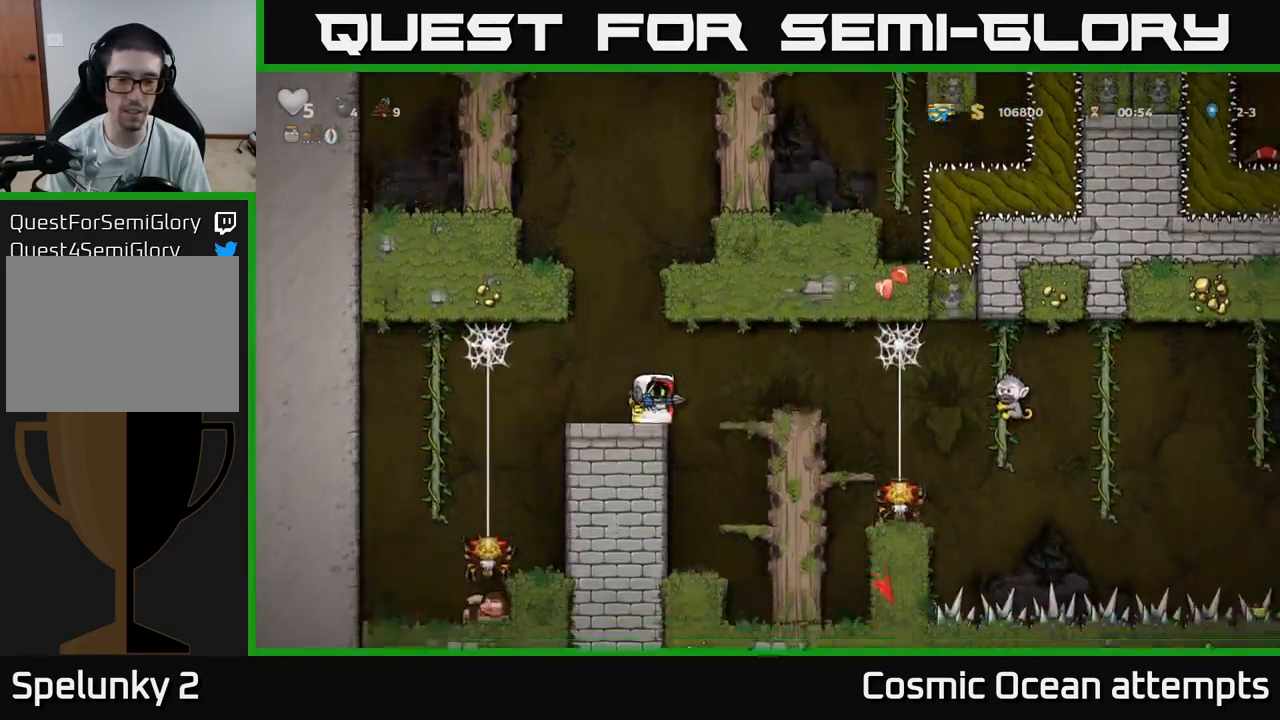
{"buttons": ["DPAD_RIGHT"], "left_stick": "center", "right_stick": "center", "events": [[367, "DPAD_RIGHT", "down"]]}
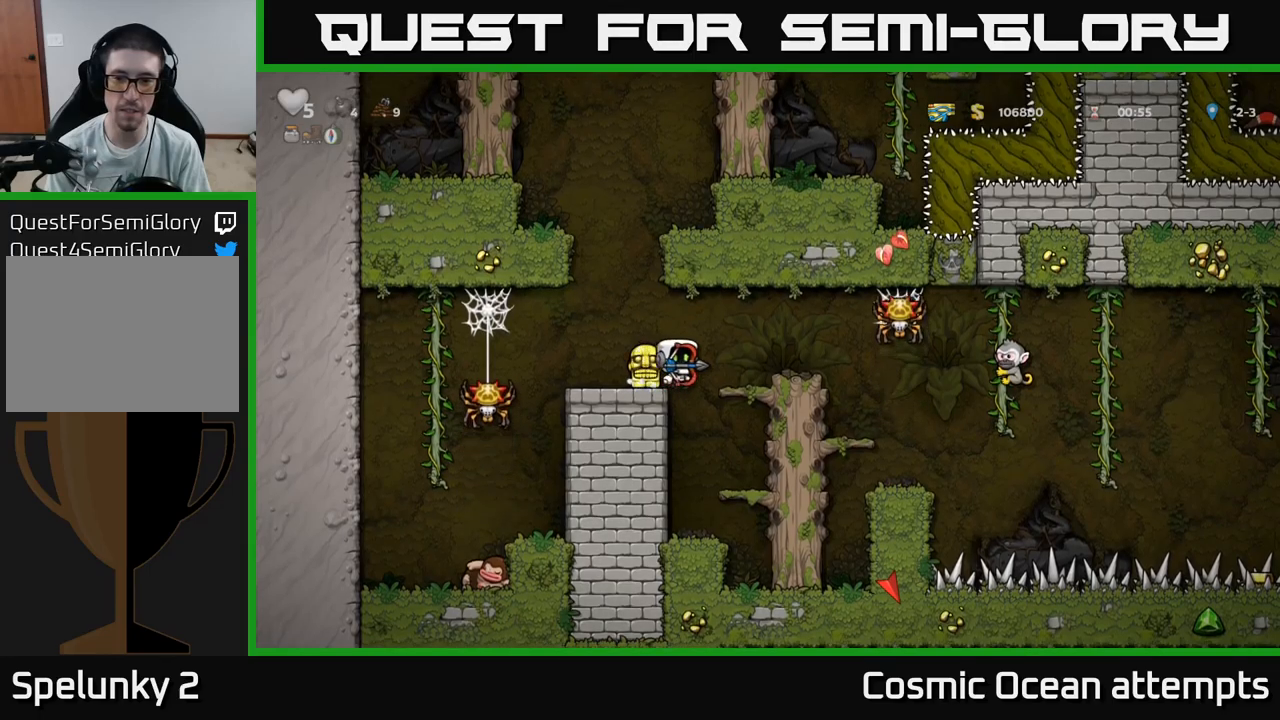
{"buttons": [], "left_stick": "center", "right_stick": "center", "events": [[150, "DPAD_RIGHT", "up"], [400, "X", "down"], [500, "X", "up"]]}
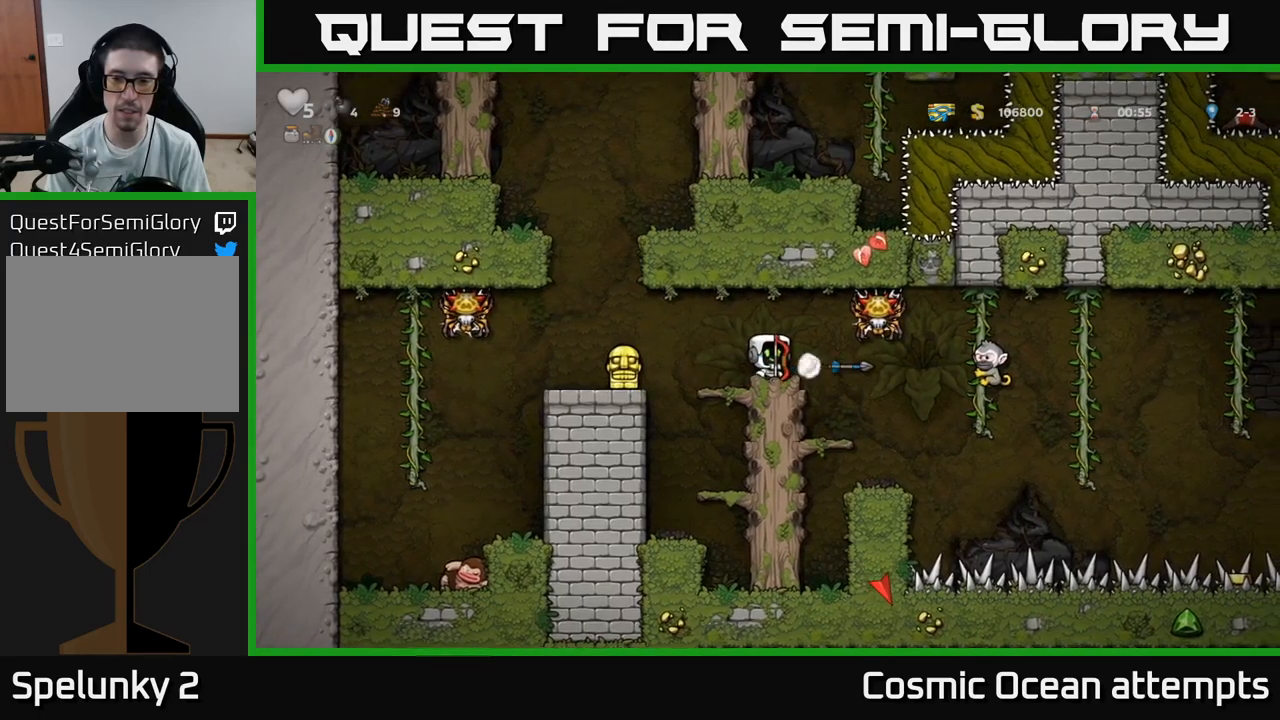
{"buttons": [], "left_stick": "center", "right_stick": "center", "events": []}
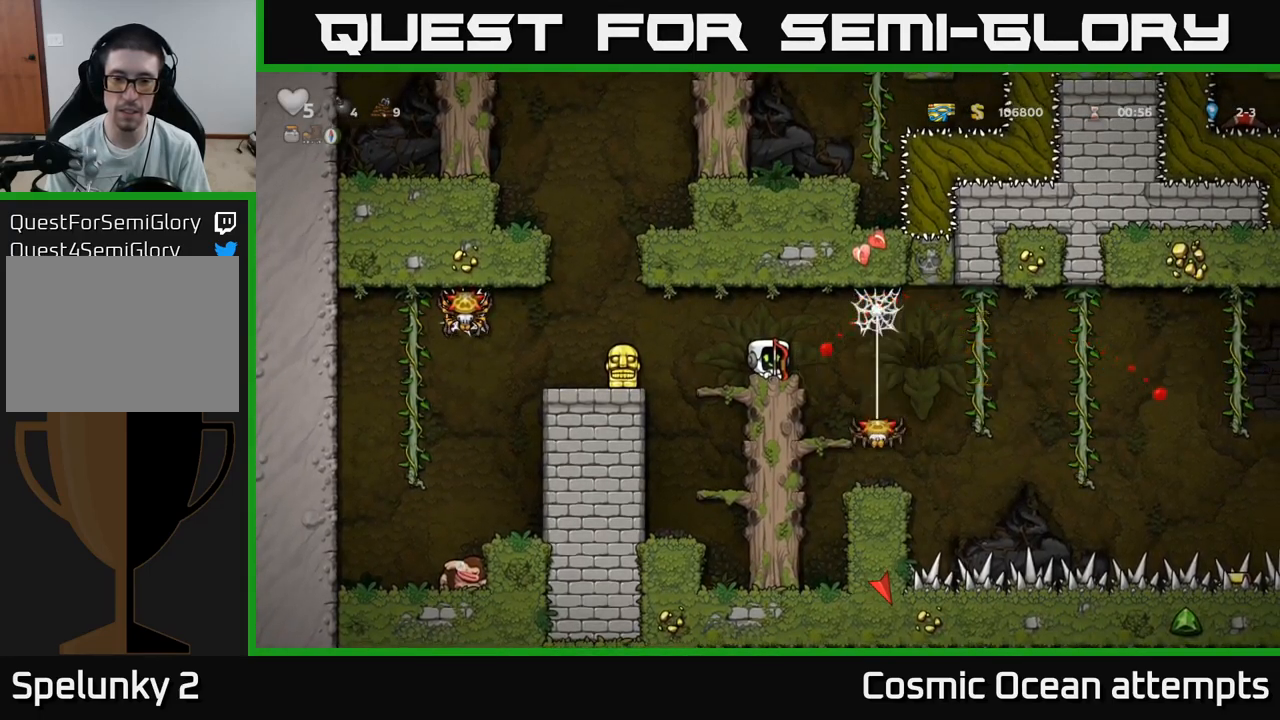
{"buttons": [], "left_stick": "center", "right_stick": "center", "events": []}